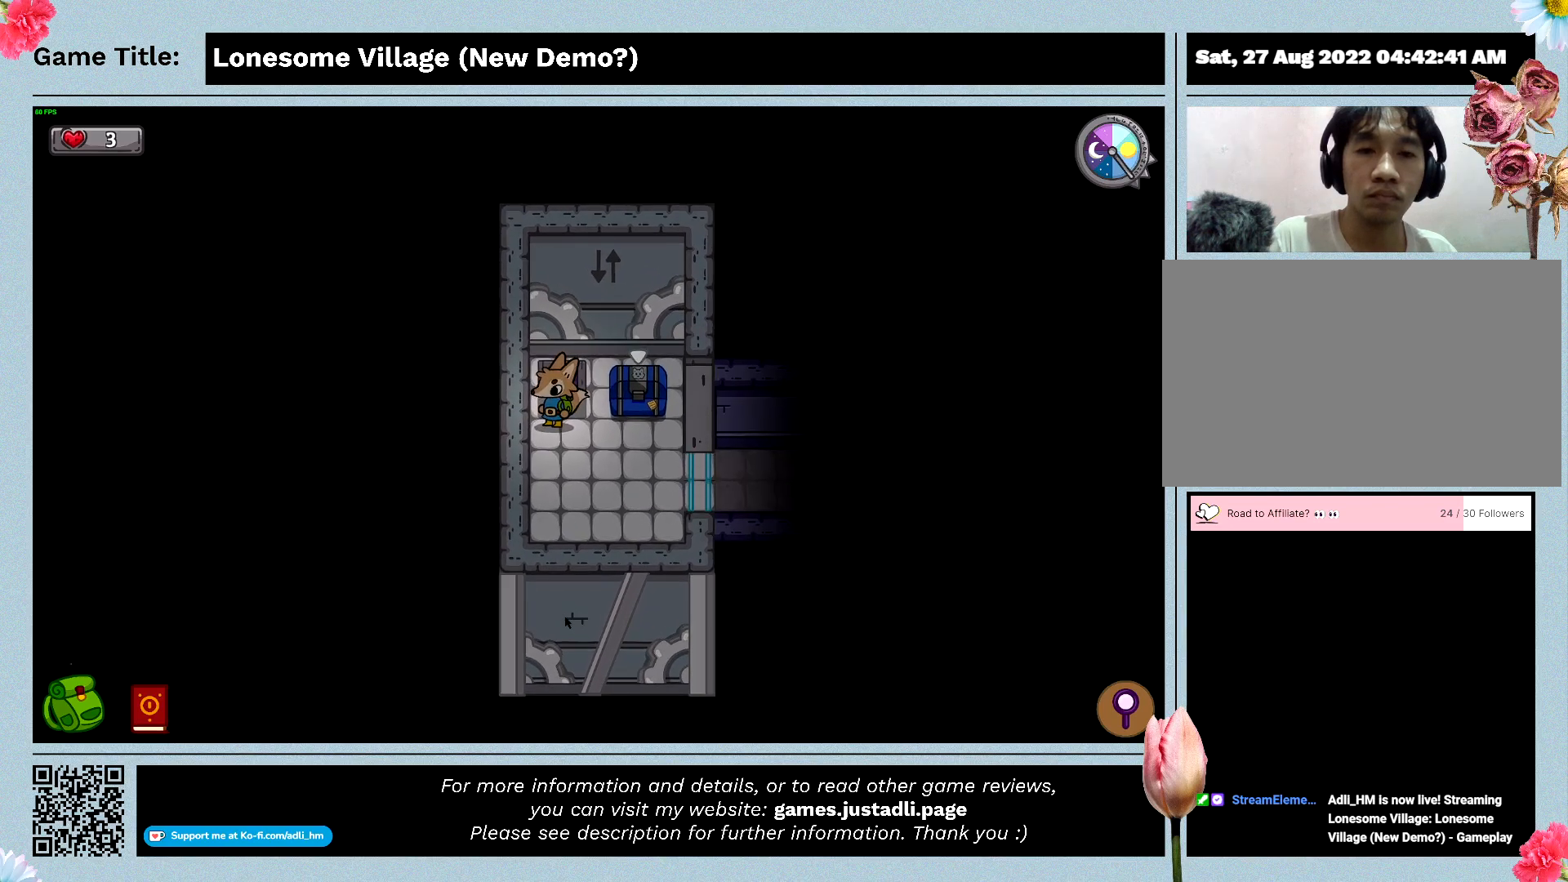
Gameplay with keyboard and mouse; each line is a JSON object with the keys and mouse buttons held at the frame after it. "events" lists presses ("down") and releases ("up") of "0", "1", "2", "3", "4", "5", "6", "7", "8", "9", "a", "alt", "b", "c", "caps_lock", "ctrl", "d", "down", "e", "escape", "f", "f1", "f2", "f3", "f4", "f5", "f6", "f7", "f8", "g", "h", "i", "j", "k", "l", "left", "m", "n", "o", "p", "q", "r", "return", "right", "s", "shift", "space", "t", "tab", "tilde", "u", "up", "v", "w", "x", "y", "z", "mouse_left", "mouse_wheel" and "mouse_right" between this image and that frame as [ms after this image, input, new state], when the widget could be followed in between. "mouse_left", "mouse_wheel", "mouse_right" = the "left", "wheel", "right" buttons of the "mouse" list. No other keys are recorded. "wheel" means that the mouse wheel is clicked or scrolled. Mouse movement is not recorded.
{"keys": ["d", "s"], "mouse": [], "events": [[300, "d", "down"], [366, "s", "down"]]}
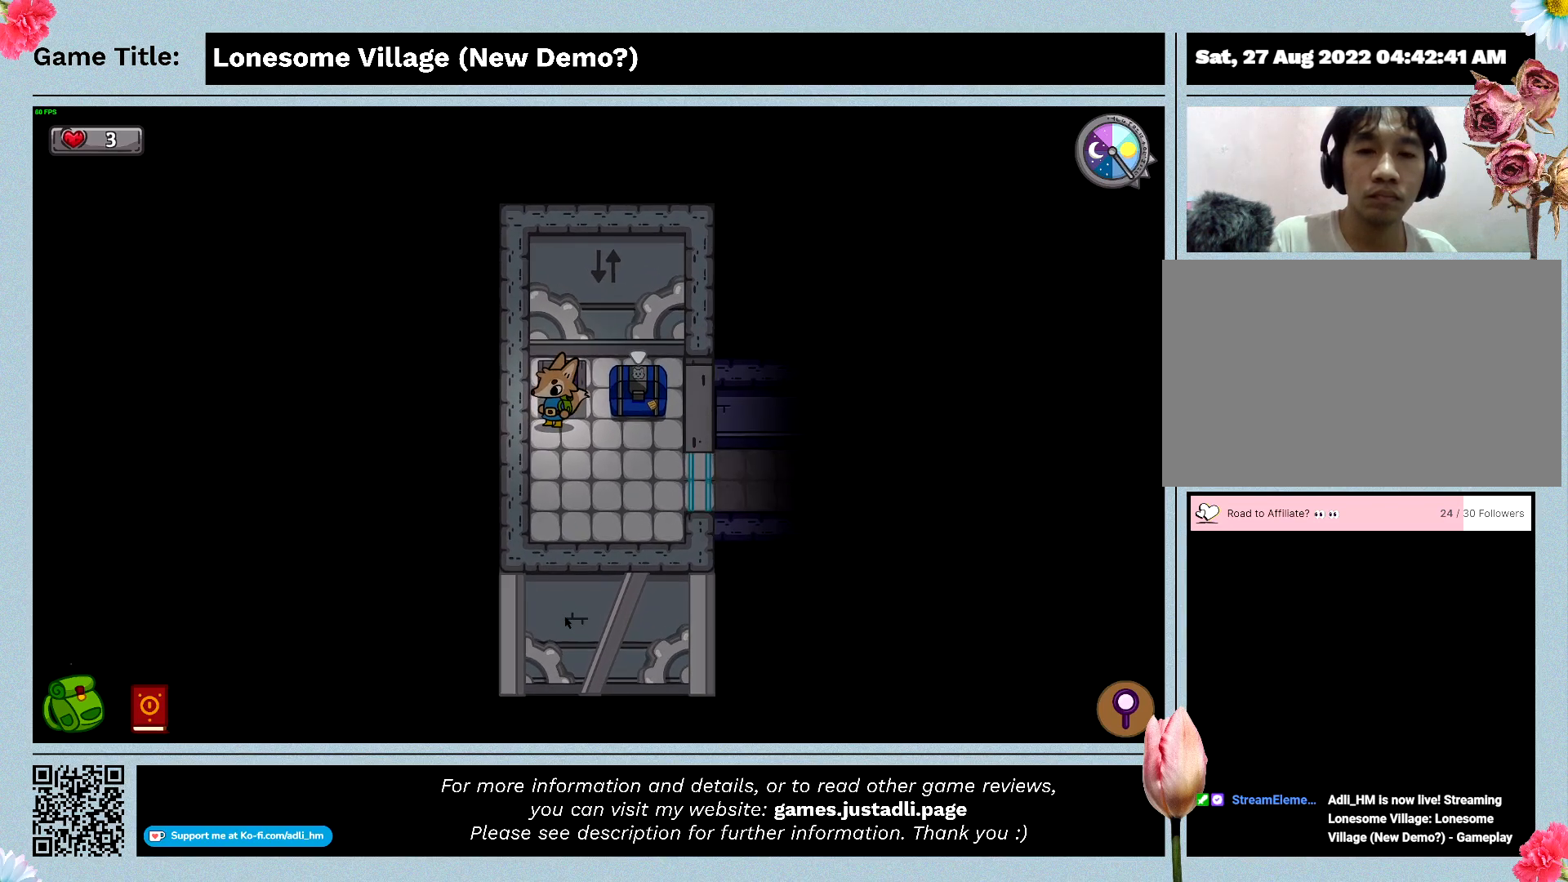
{"keys": ["d", "s"], "mouse": [], "events": []}
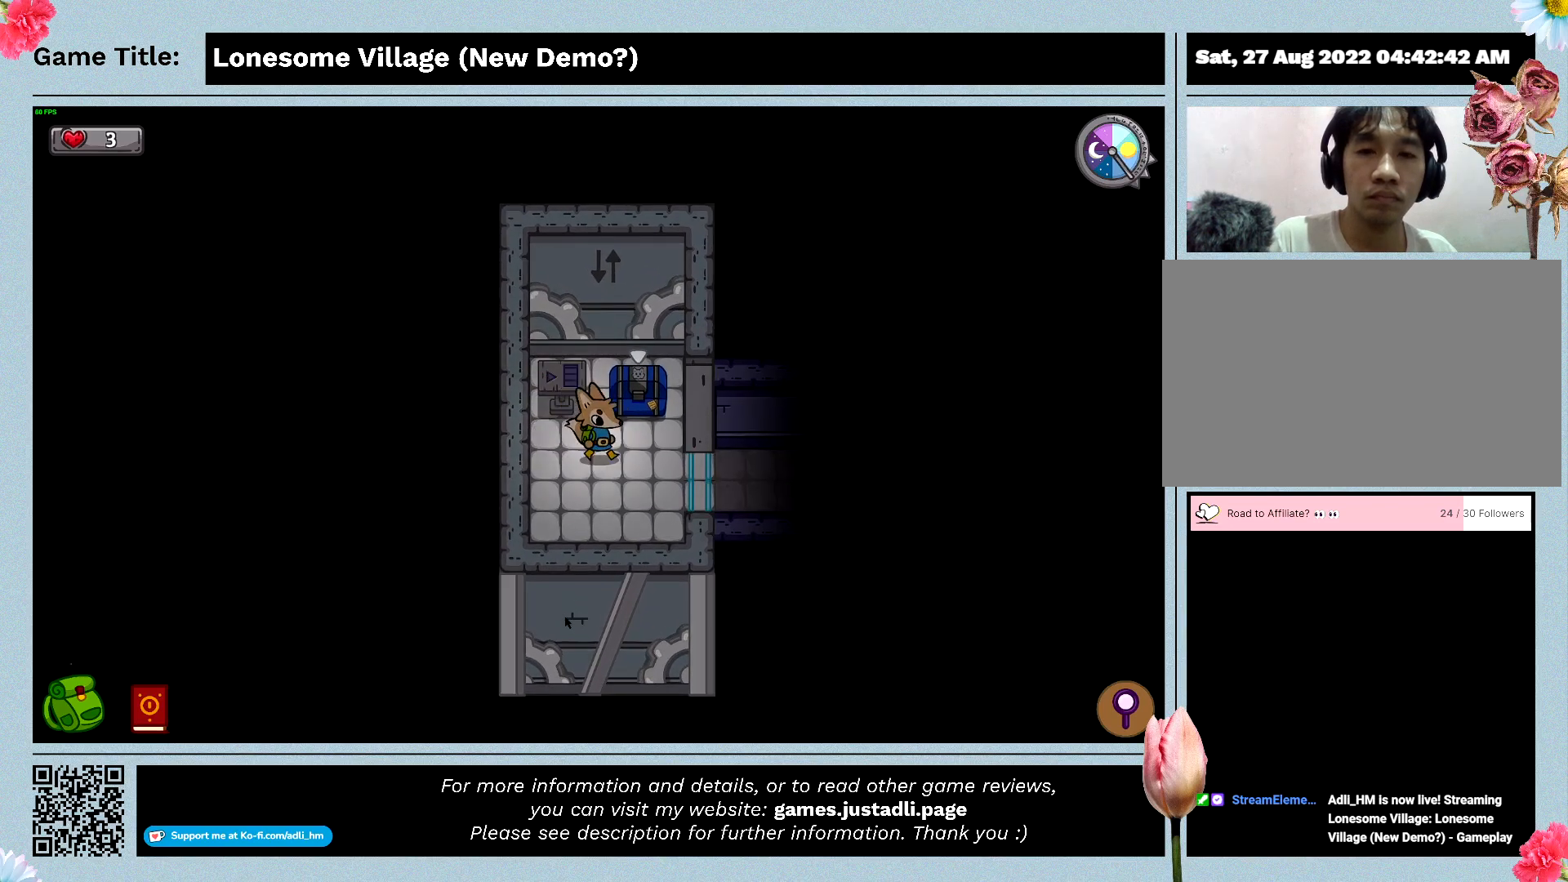
{"keys": ["d"], "mouse": [], "events": [[133, "s", "up"]]}
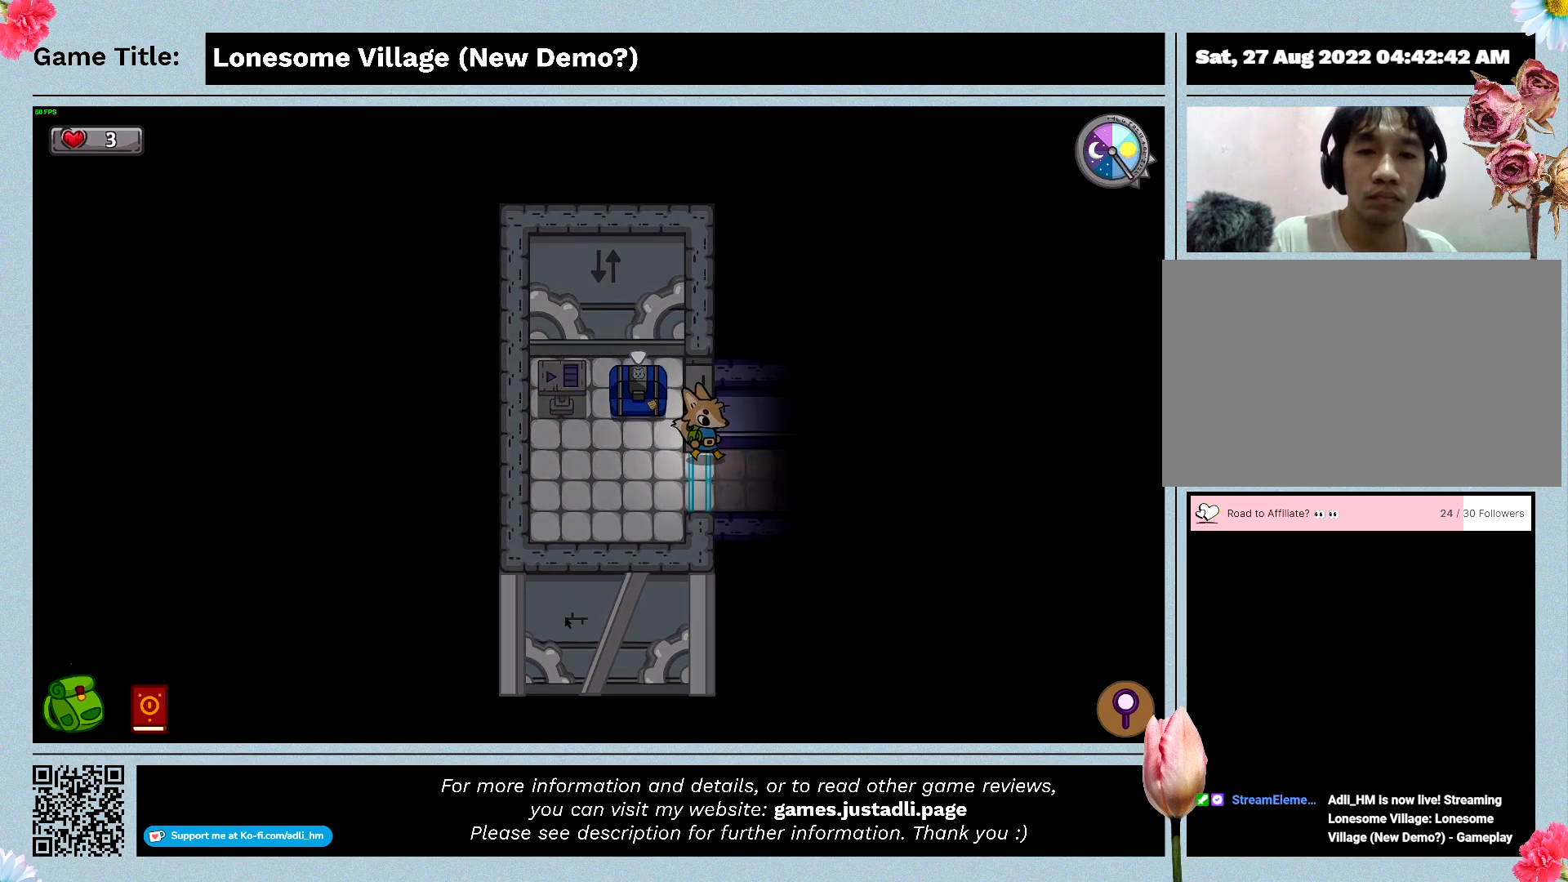
{"keys": ["d"], "mouse": [], "events": [[33, "s", "down"], [466, "s", "up"]]}